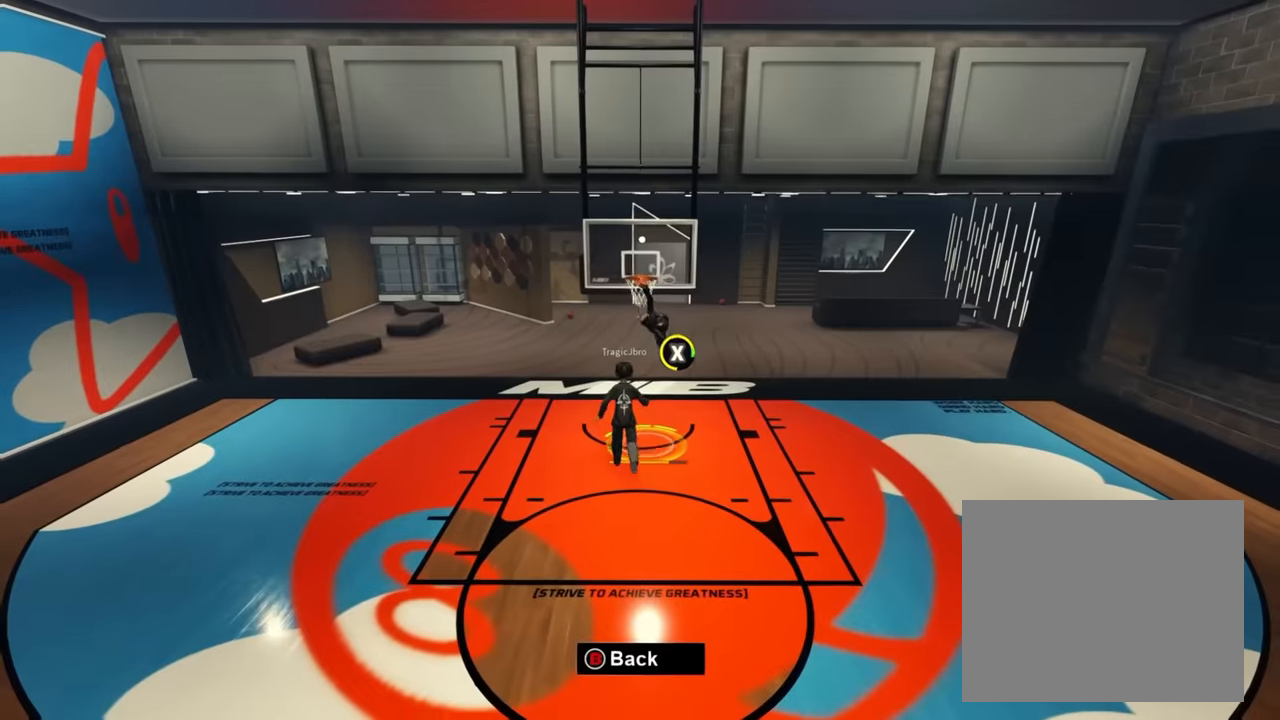
Gameplay with a controller (Xbox layout); each line is a JSON object with the inputs held at the frame after it. "events" lists button and stick changes between this image and that frame as [ms after this image, input, new state], when the widget could be followed in between. Not read: L1 L2 L3 R1 R2 R3.
{"buttons": [], "left_stick": "down-right", "right_stick": "center", "events": [[366, "left_stick", "down"], [483, "left_stick", "down-right"]]}
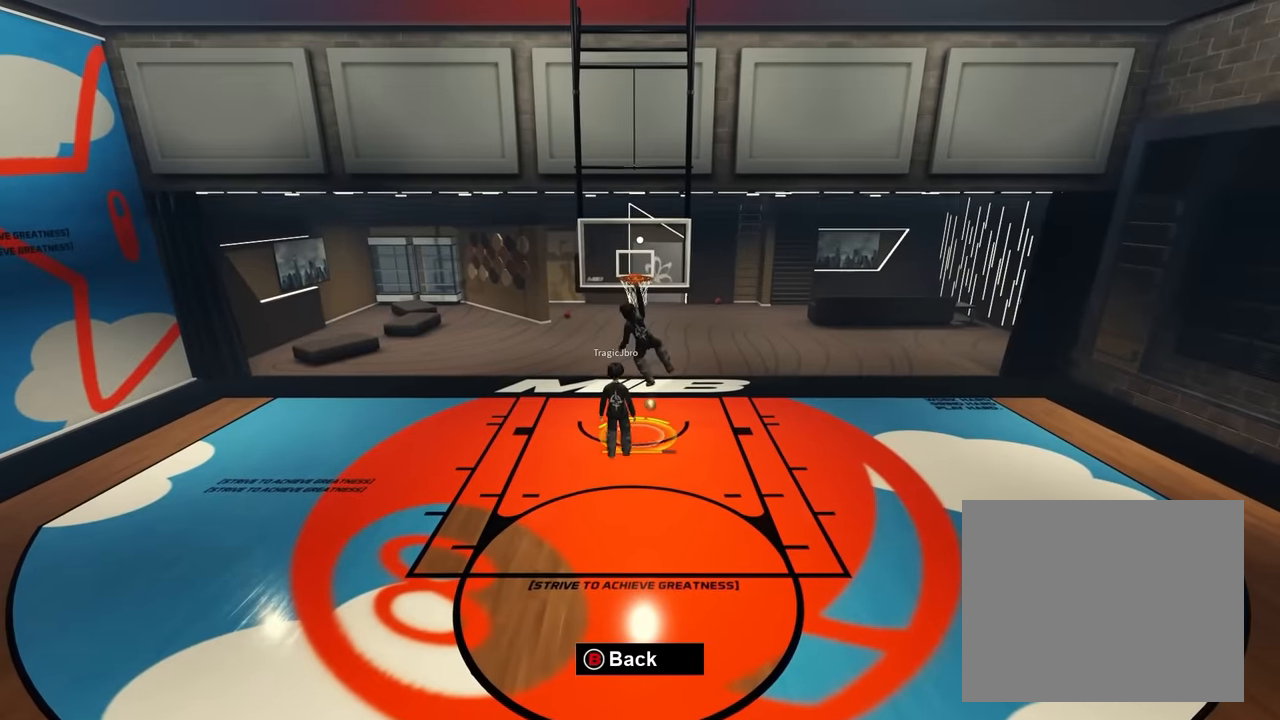
{"buttons": [], "left_stick": "right", "right_stick": "center", "events": [[466, "left_stick", "right"]]}
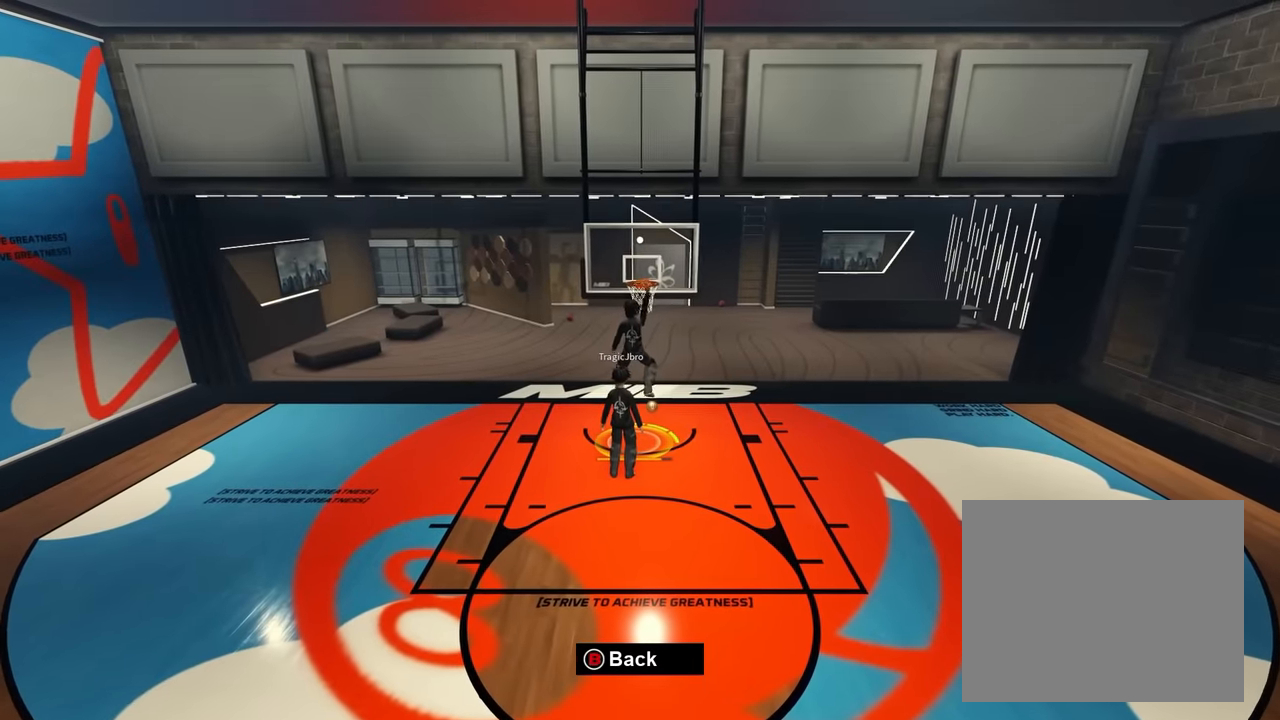
{"buttons": [], "left_stick": "up", "right_stick": "center", "events": [[183, "left_stick", "up-right"], [433, "left_stick", "up"]]}
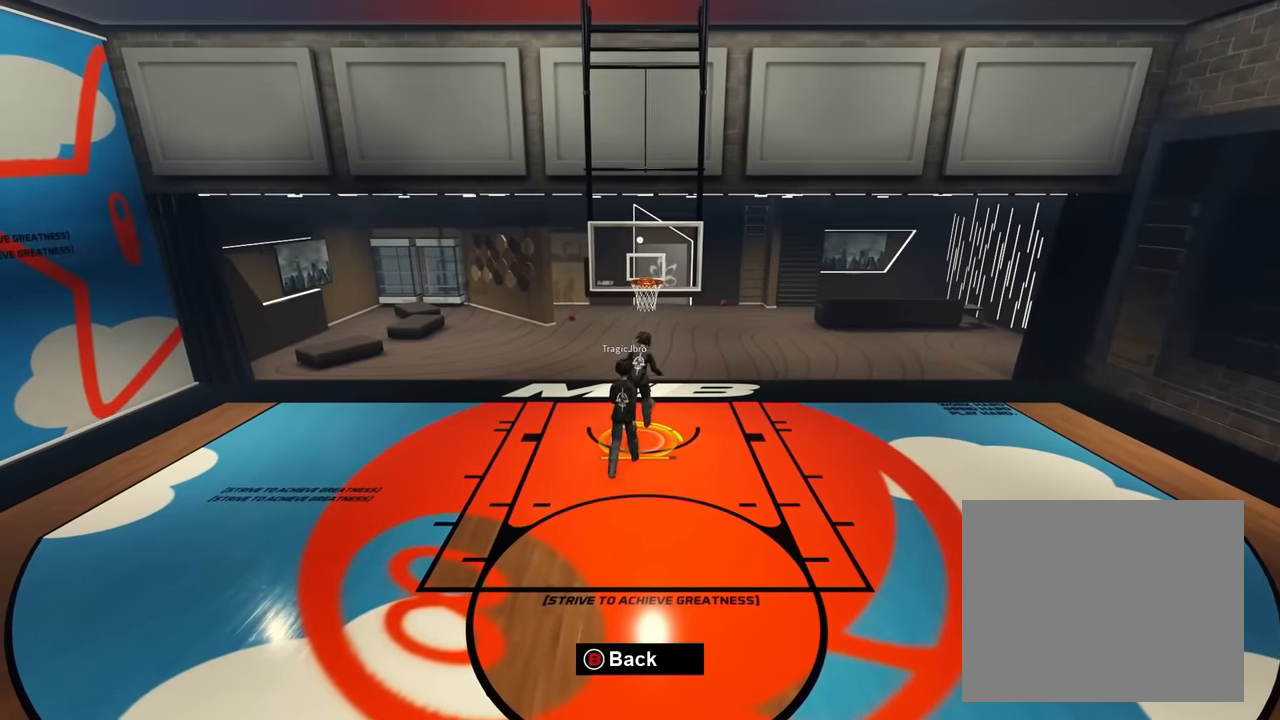
{"buttons": [], "left_stick": "down", "right_stick": "right", "events": [[284, "left_stick", "left"], [300, "right_stick", "left"], [400, "right_stick", "center"], [484, "right_stick", "right"], [500, "left_stick", "down"]]}
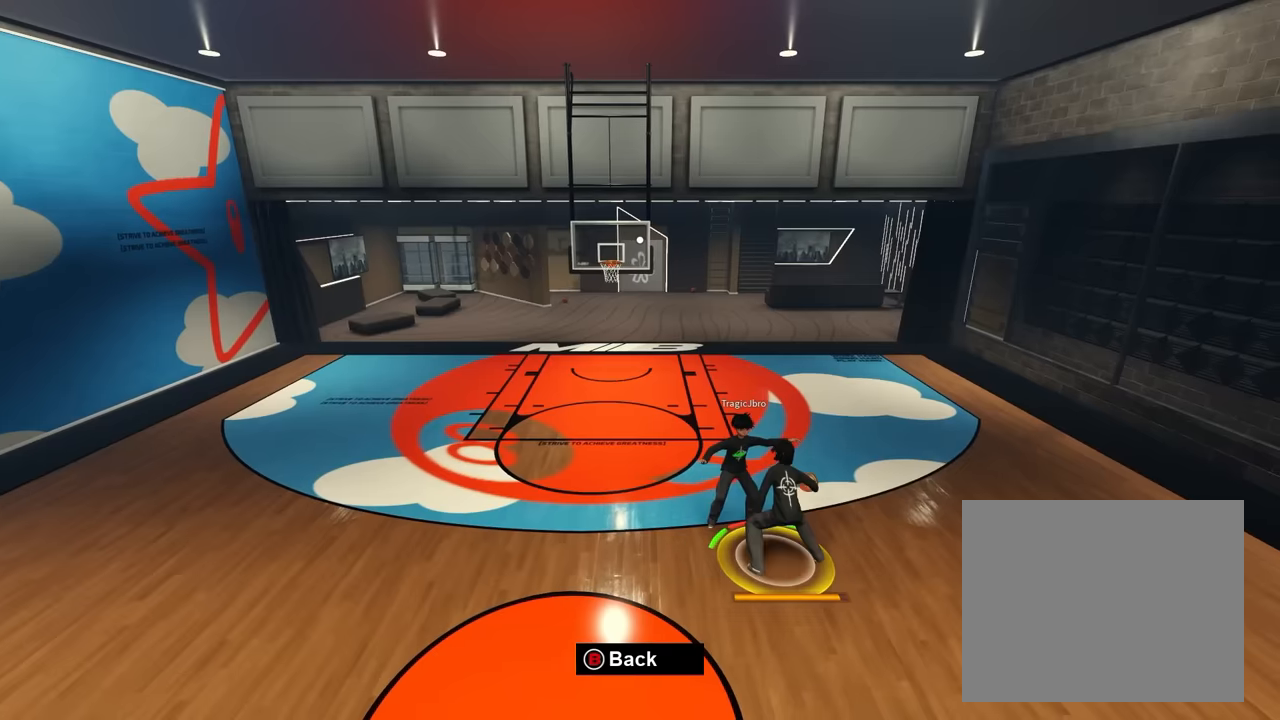
{"buttons": [], "left_stick": "left", "right_stick": "center", "events": [[50, "left_stick", "down-right"], [67, "right_stick", "center"], [167, "left_stick", "right"], [184, "right_stick", "left"], [267, "right_stick", "center"], [417, "left_stick", "left"]]}
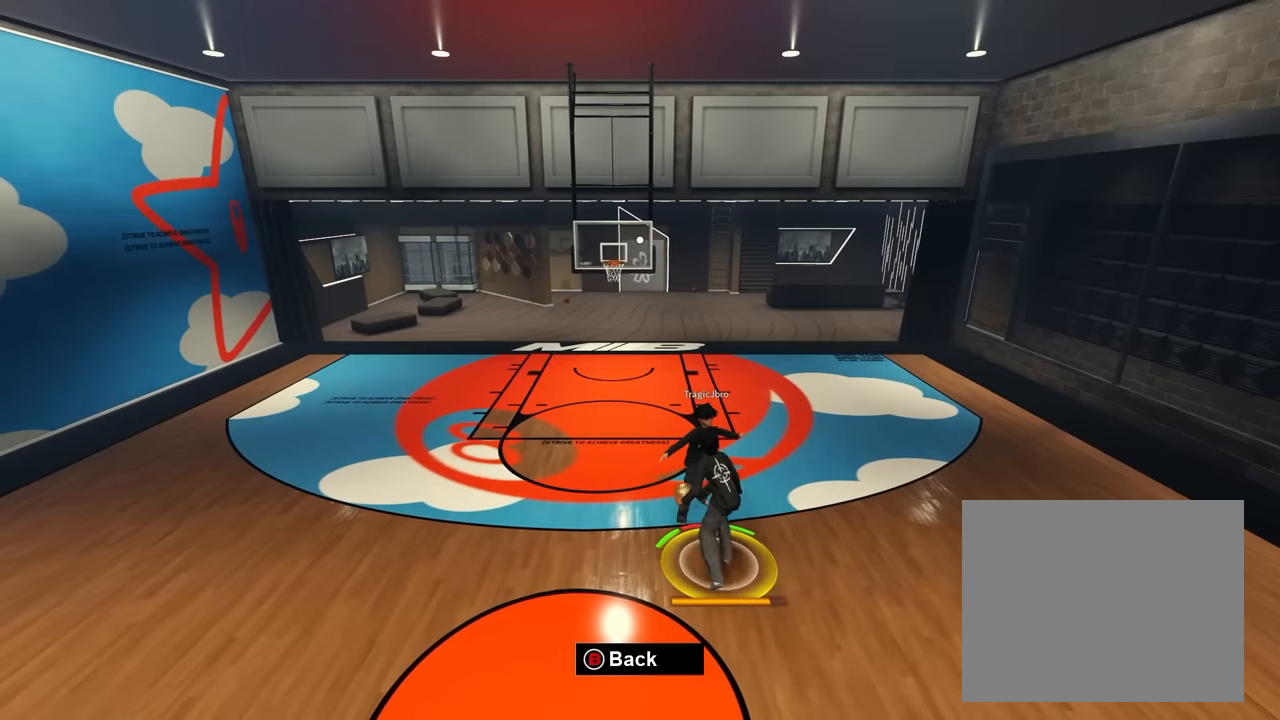
{"buttons": [], "left_stick": "down", "right_stick": "center", "events": [[17, "left_stick", "down"], [50, "right_stick", "left"], [67, "left_stick", "down-right"], [117, "right_stick", "center"], [184, "right_stick", "right"], [250, "left_stick", "down"], [284, "right_stick", "center"], [400, "right_stick", "left"], [484, "right_stick", "center"]]}
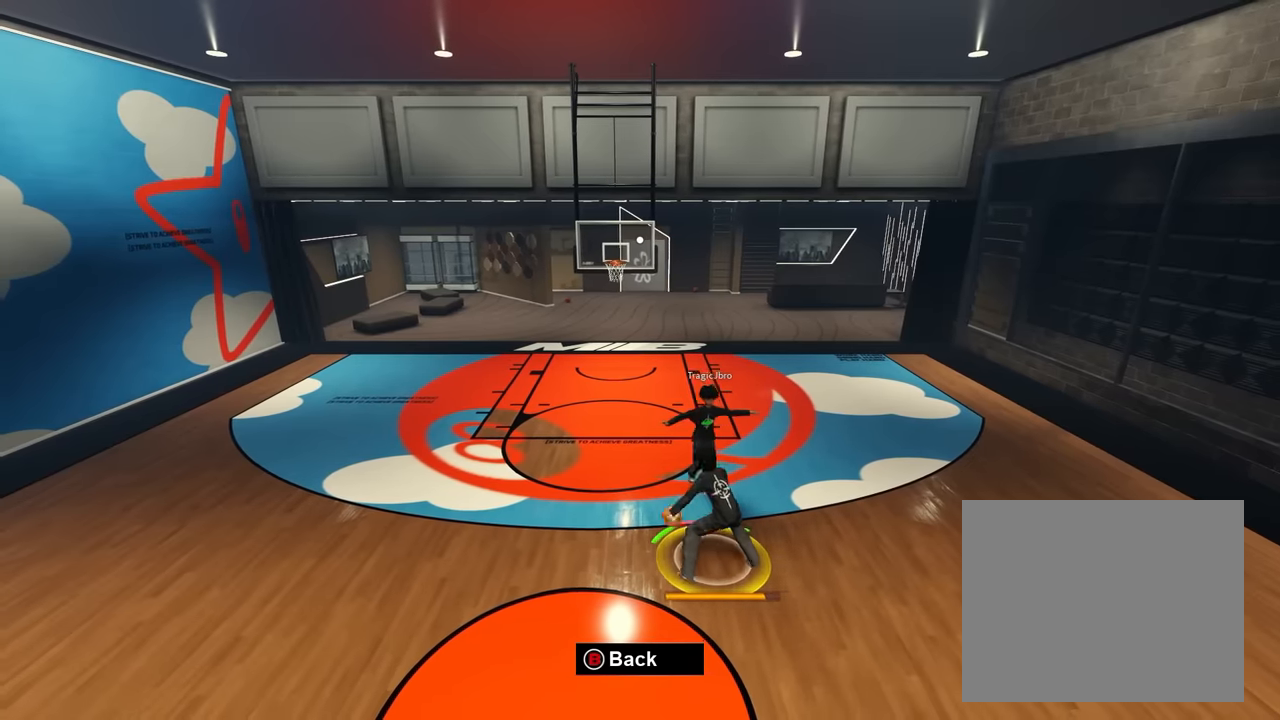
{"buttons": [], "left_stick": "up-right", "right_stick": "up", "events": [[67, "right_stick", "right"], [150, "right_stick", "center"], [167, "left_stick", "center"], [267, "left_stick", "up-right"], [317, "right_stick", "up"], [400, "right_stick", "center"], [500, "right_stick", "up"]]}
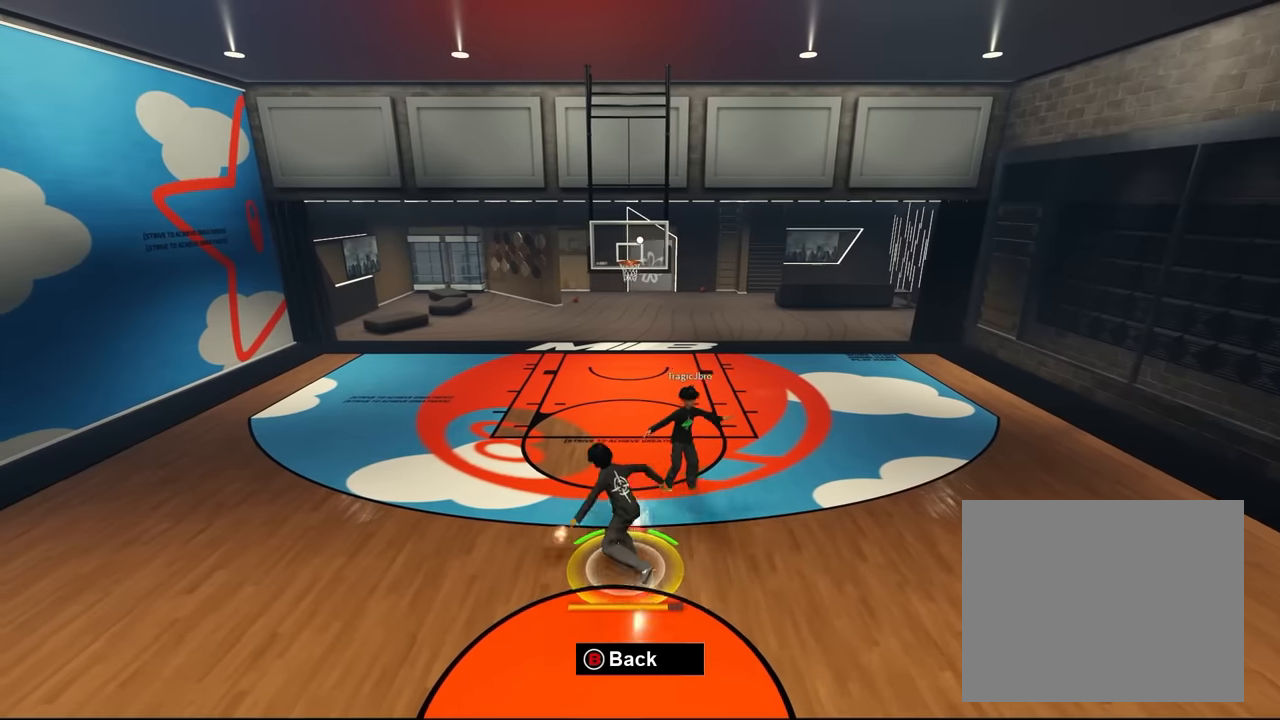
{"buttons": [], "left_stick": "right", "right_stick": "left", "events": [[67, "left_stick", "up"], [67, "right_stick", "center"], [284, "left_stick", "down"], [350, "left_stick", "down-right"], [450, "left_stick", "right"], [467, "right_stick", "left"]]}
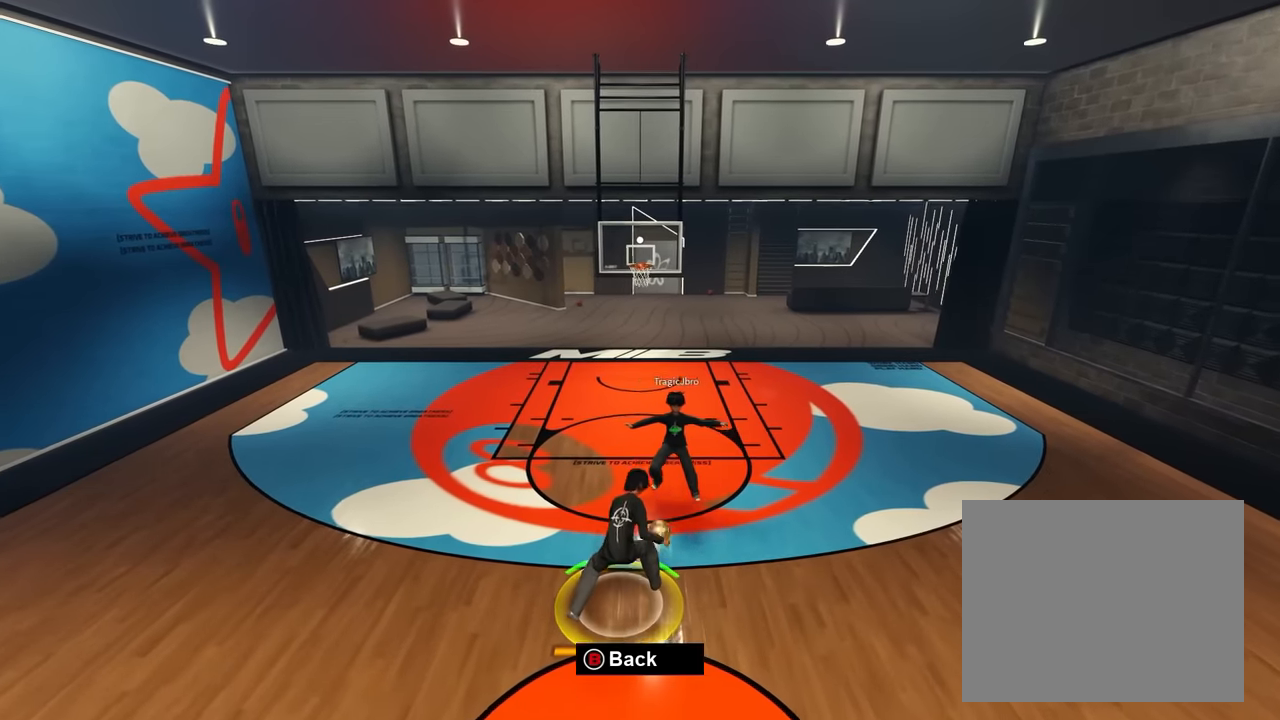
{"buttons": [], "left_stick": "down", "right_stick": "center", "events": [[50, "right_stick", "center"], [117, "left_stick", "up-right"], [384, "left_stick", "down-right"], [434, "left_stick", "down"], [434, "right_stick", "up-right"], [484, "right_stick", "center"]]}
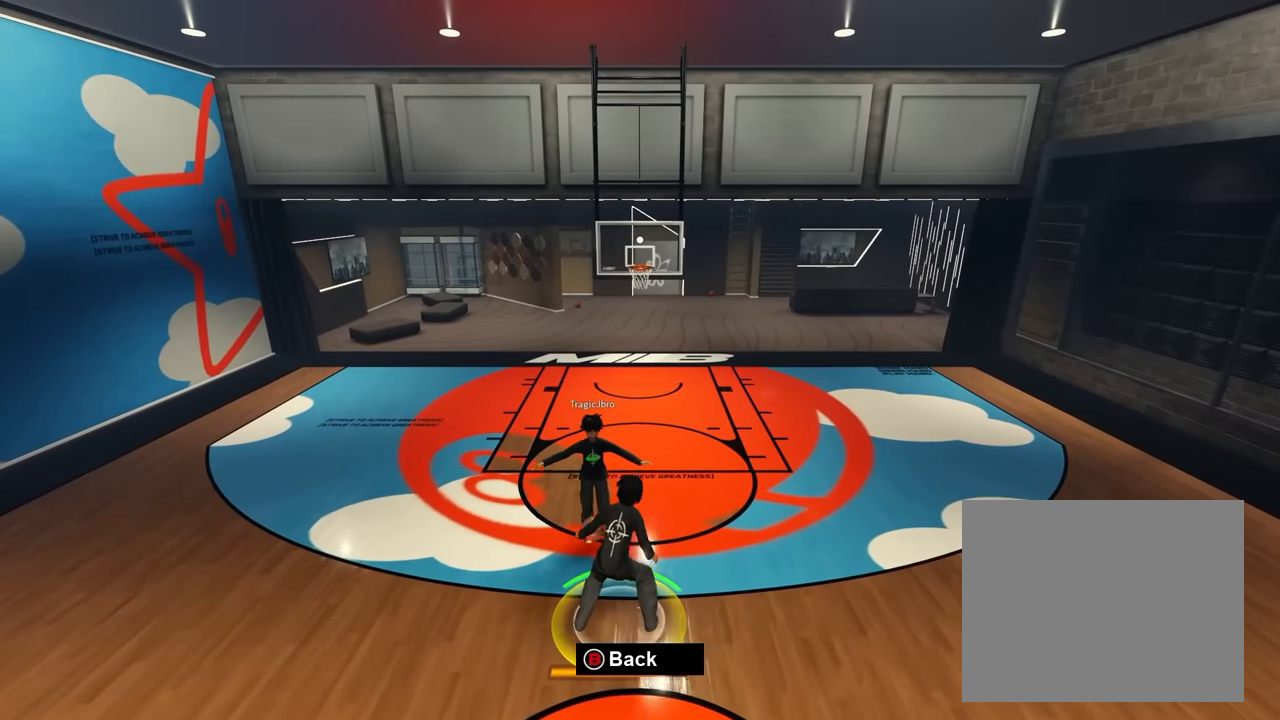
{"buttons": [], "left_stick": "down", "right_stick": "center", "events": [[150, "right_stick", "left"], [217, "right_stick", "center"], [300, "right_stick", "right"], [400, "right_stick", "center"]]}
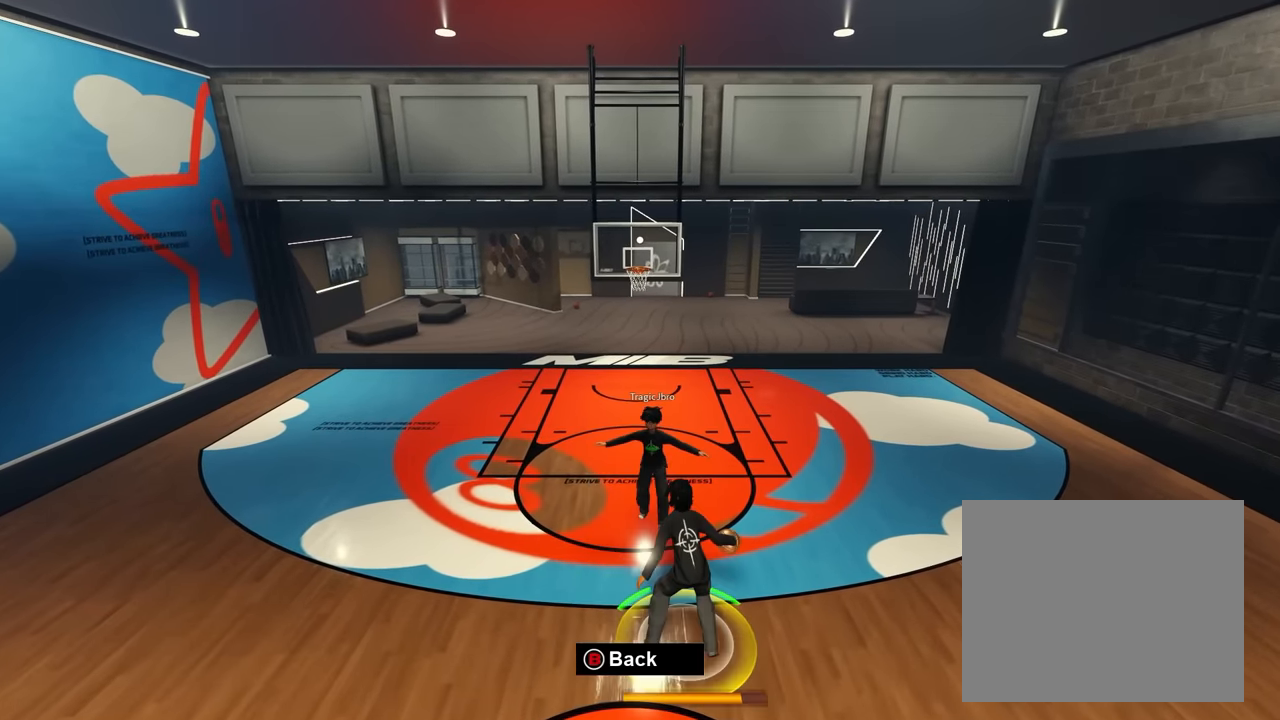
{"buttons": [], "left_stick": "up", "right_stick": "center", "events": [[167, "left_stick", "up-right"], [200, "right_stick", "up"], [284, "left_stick", "up"], [284, "right_stick", "center"], [350, "right_stick", "up"], [400, "right_stick", "center"]]}
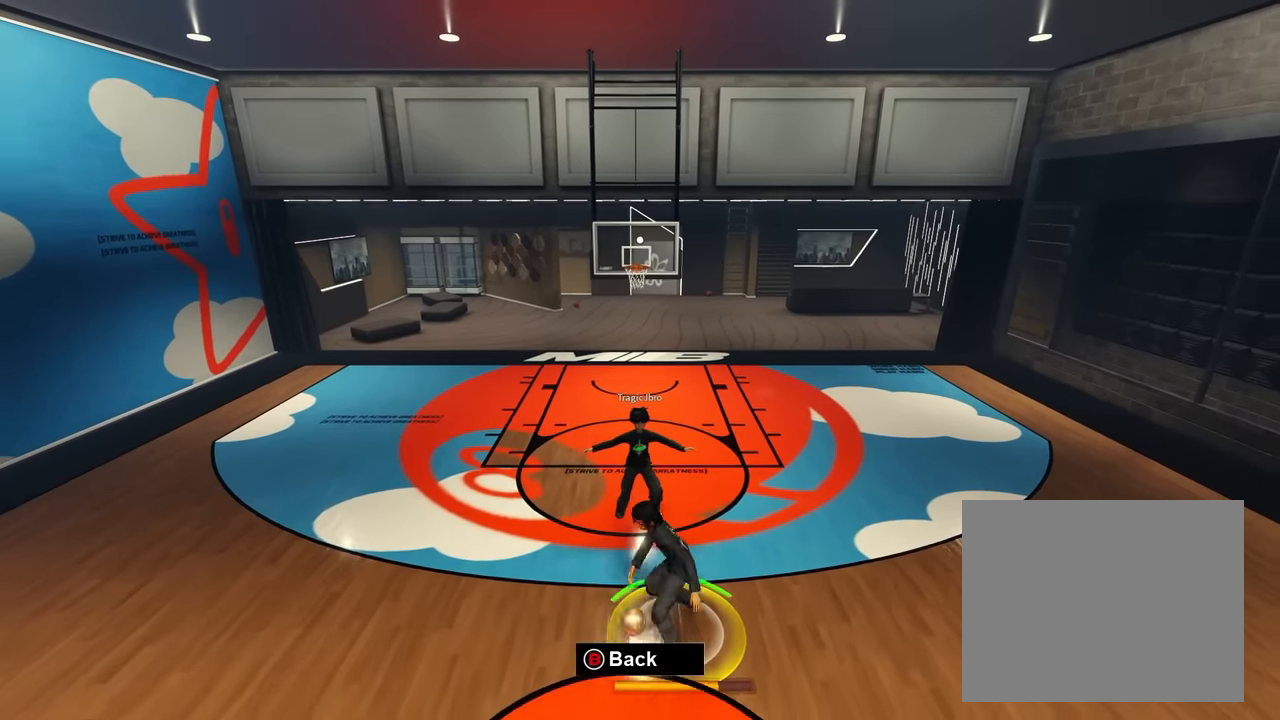
{"buttons": ["X"], "left_stick": "up-right", "right_stick": "center", "events": [[84, "left_stick", "down-right"], [384, "left_stick", "up-right"], [417, "X", "down"]]}
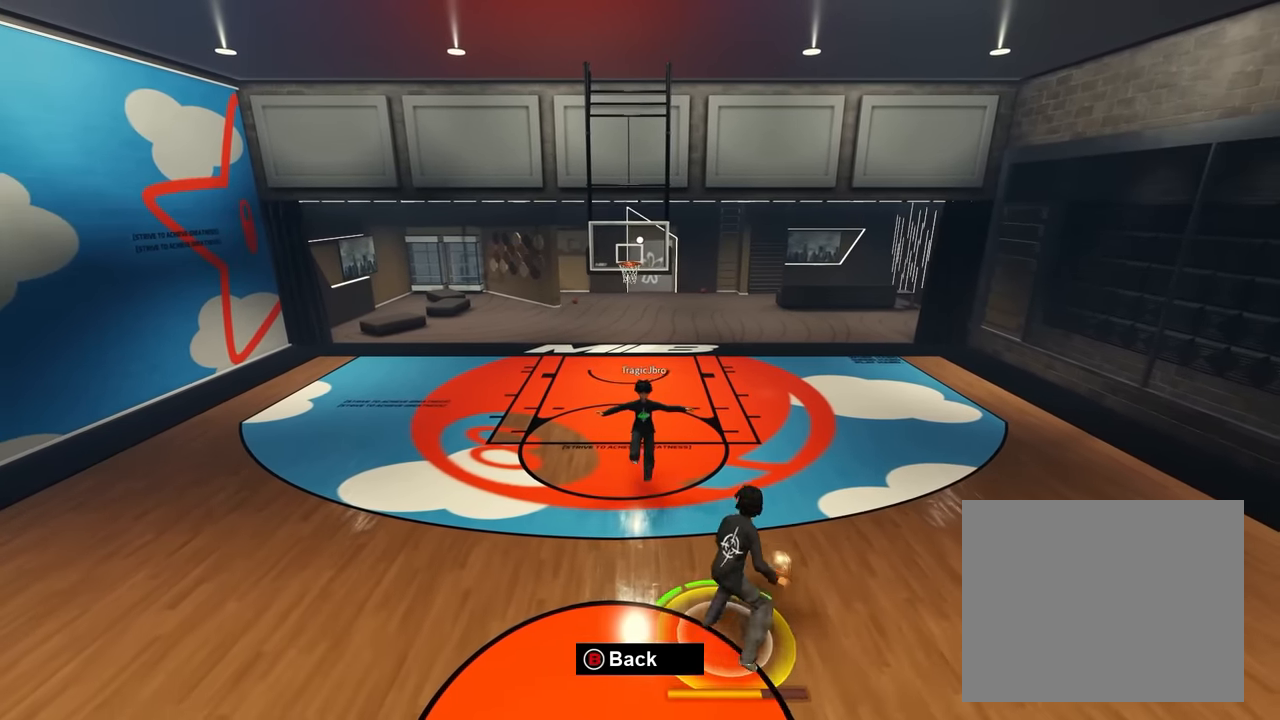
{"buttons": ["X"], "left_stick": "up-right", "right_stick": "center", "events": [[150, "left_stick", "right"], [434, "left_stick", "up-right"]]}
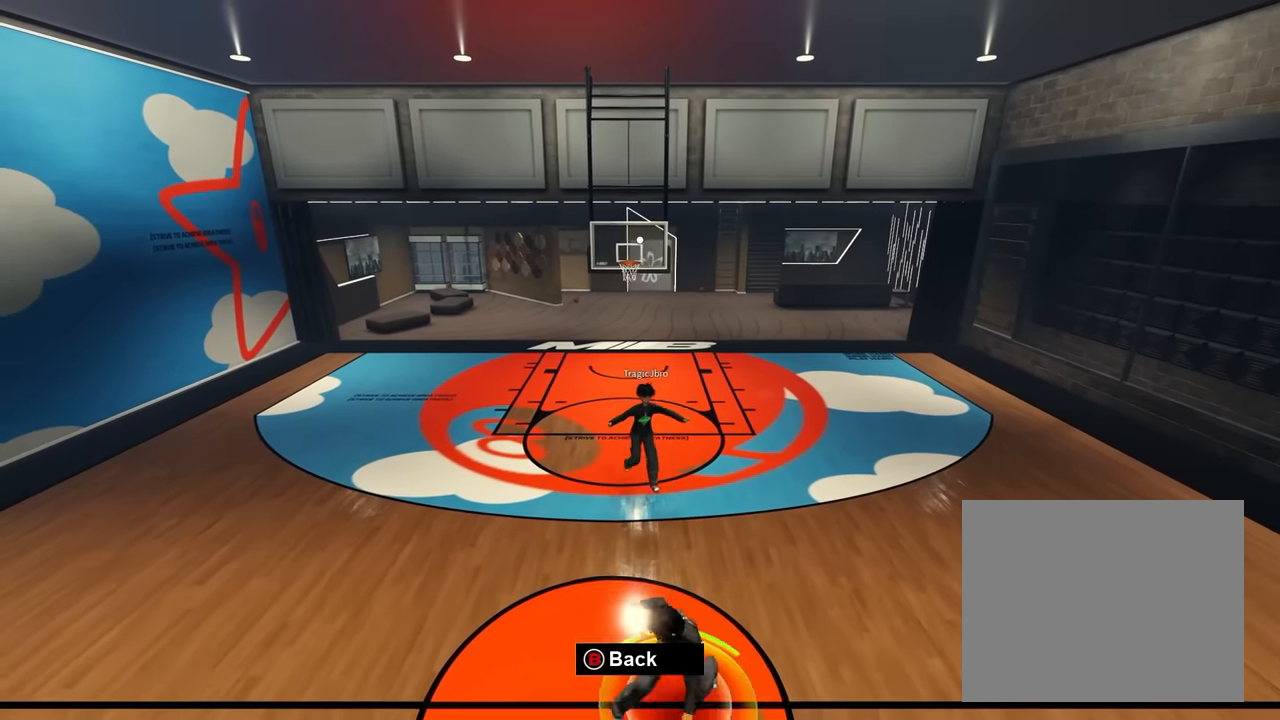
{"buttons": ["X"], "left_stick": "center", "right_stick": "center", "events": [[434, "left_stick", "center"]]}
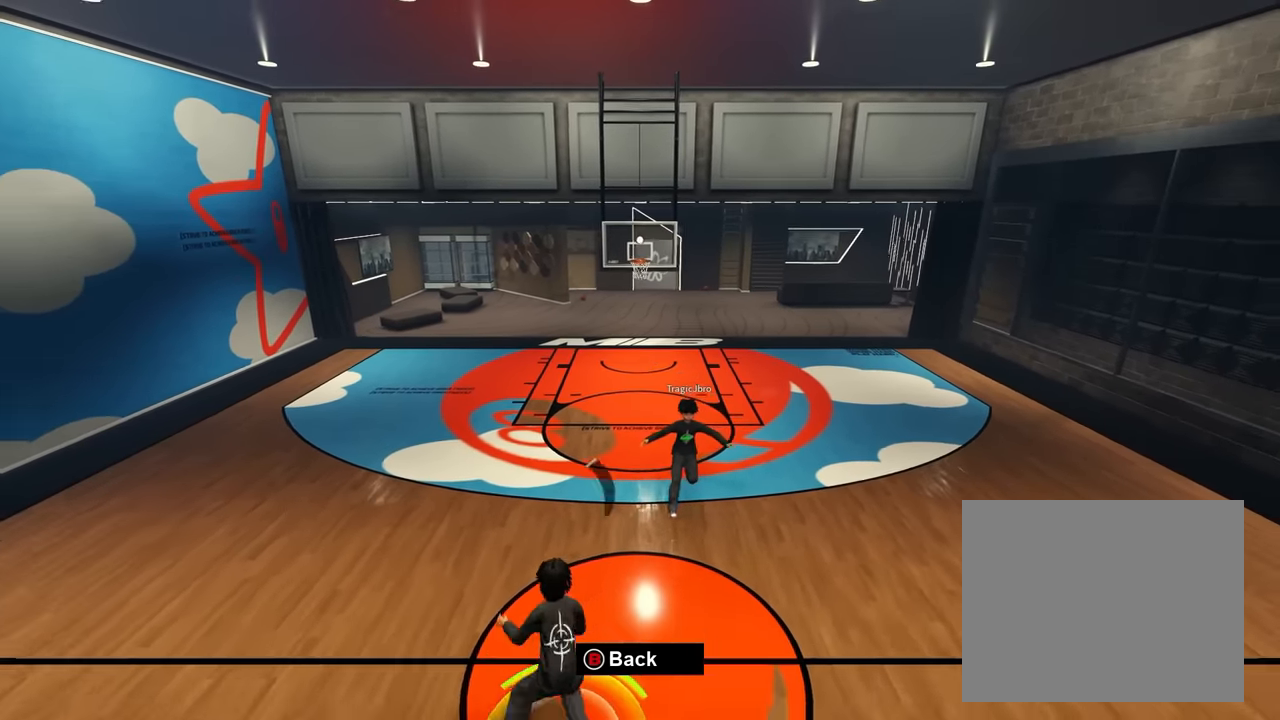
{"buttons": [], "left_stick": "center", "right_stick": "center", "events": [[417, "X", "up"]]}
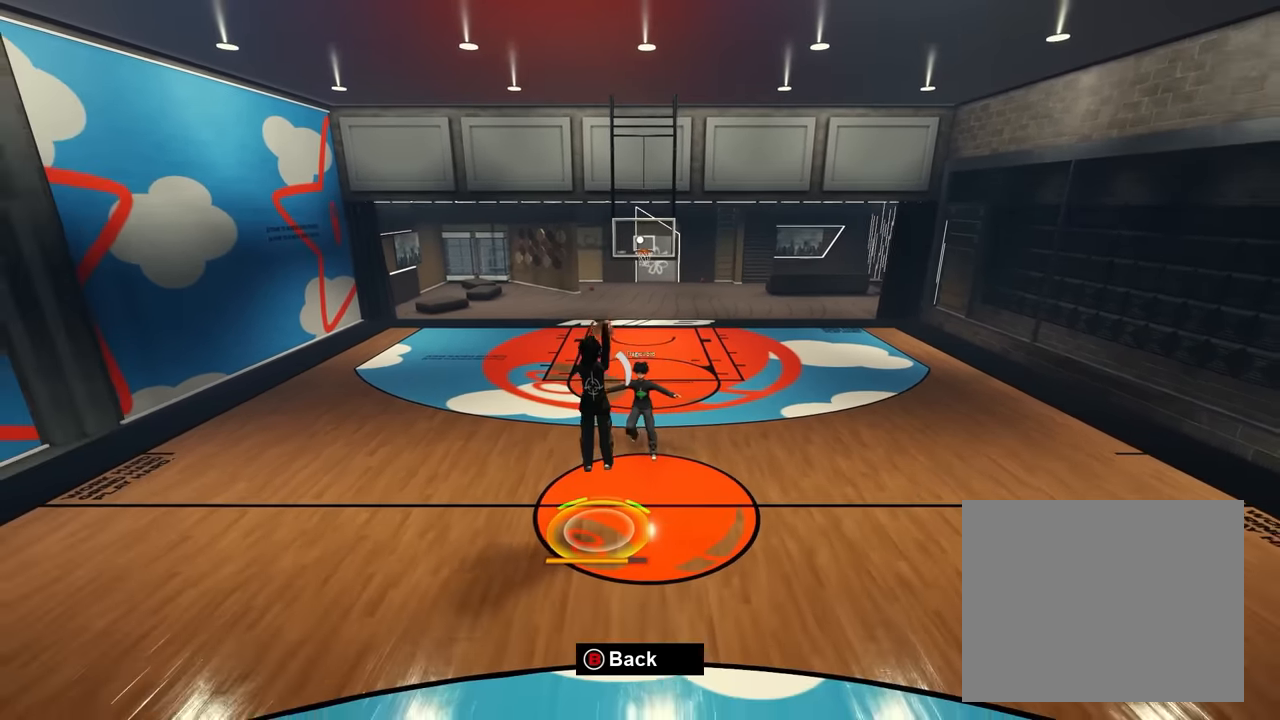
{"buttons": [], "left_stick": "center", "right_stick": "center", "events": []}
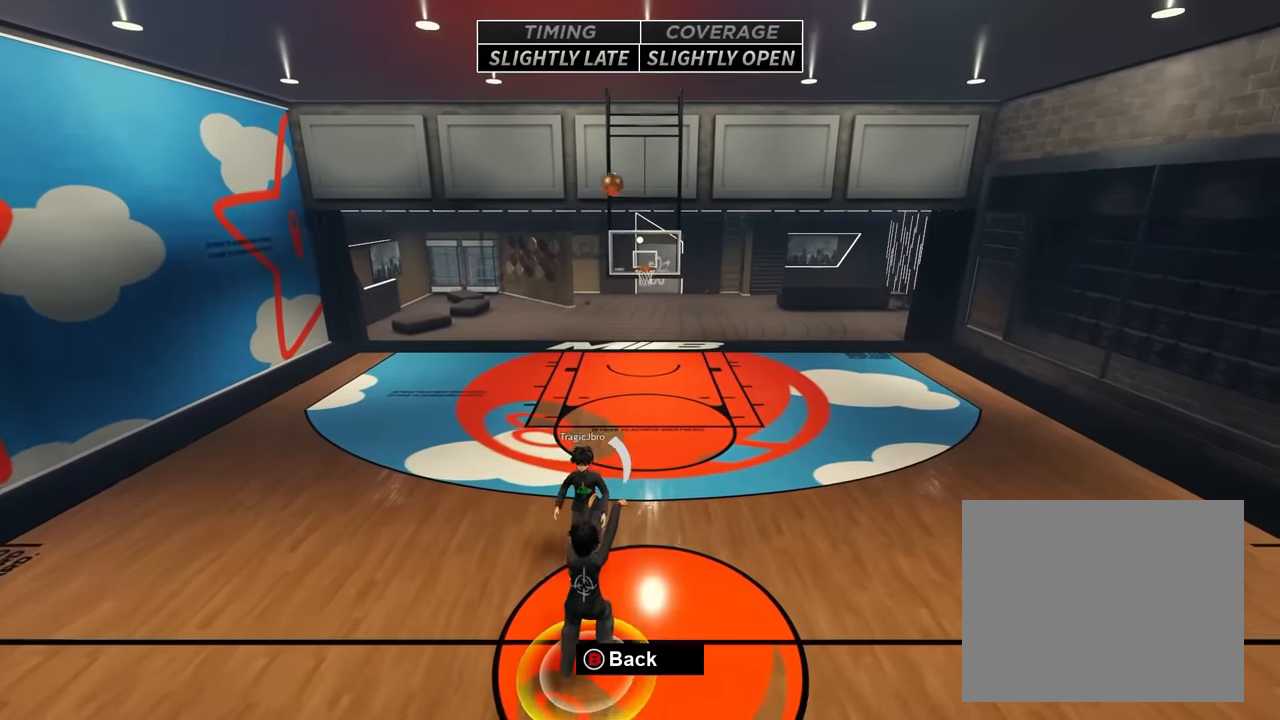
{"buttons": [], "left_stick": "center", "right_stick": "center", "events": []}
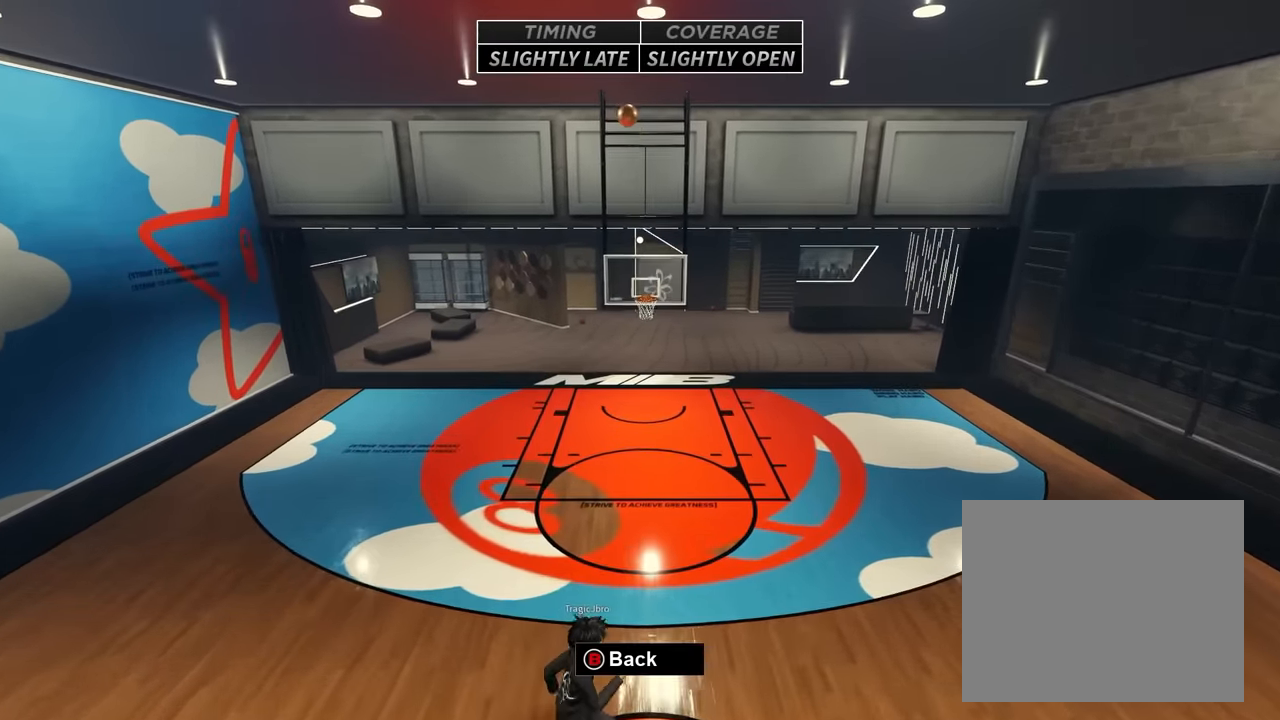
{"buttons": [], "left_stick": "center", "right_stick": "center", "events": []}